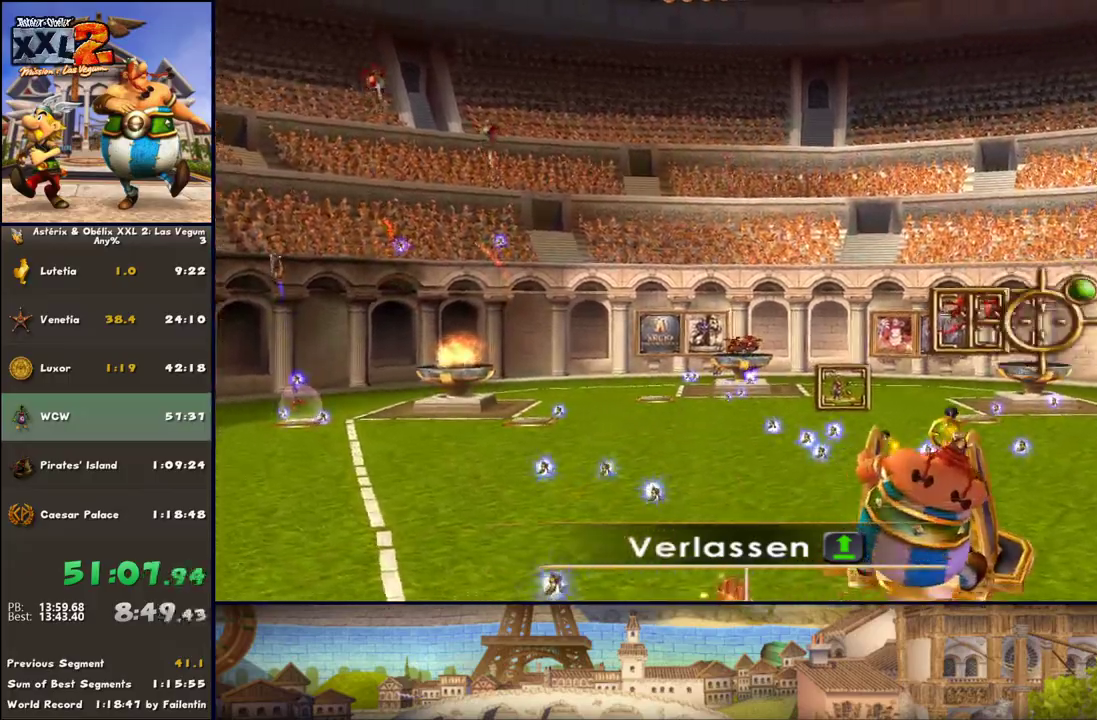
Gameplay with a controller (Xbox layout); each line is a JSON object with the inputs held at the frame after it. "events" lists button and stick changes between this image and that frame as [ms after this image, input, new state], when the widget could be followed in between. Not read: L2 R2.
{"buttons": ["X"], "left_stick": "left", "right_stick": "center", "events": [[33, "X", "down"], [33, "left_stick", "down-right"], [100, "X", "up"], [233, "X", "down"], [233, "left_stick", "down-left"], [350, "X", "up"], [350, "left_stick", "left"], [467, "X", "down"]]}
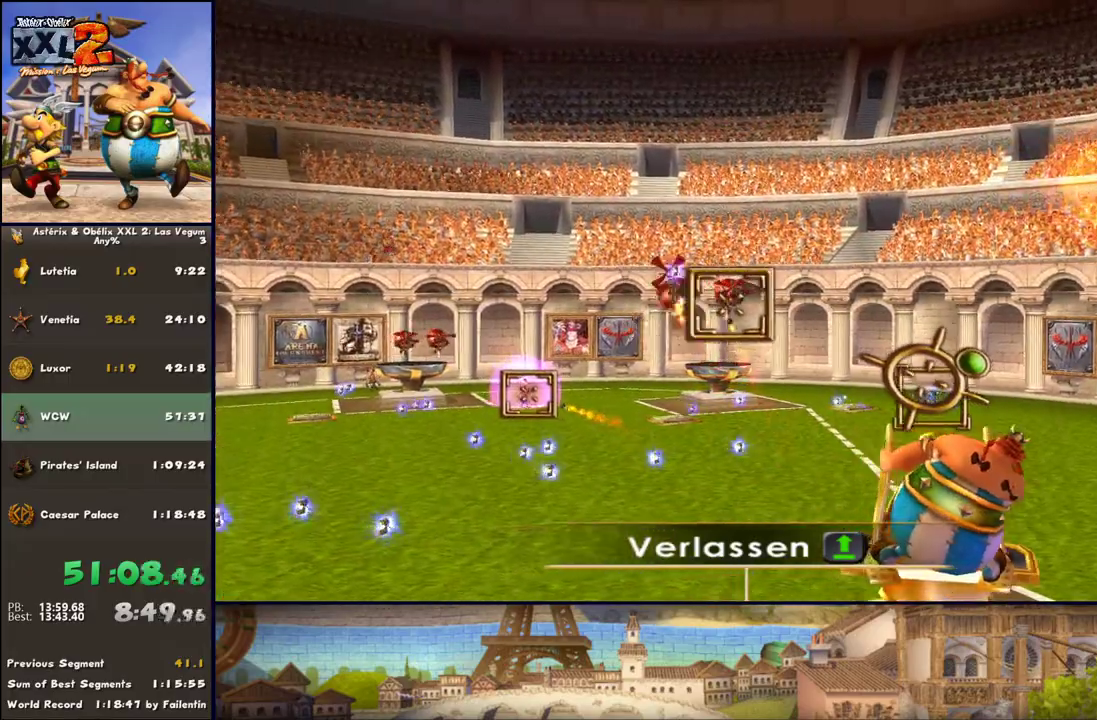
{"buttons": [], "left_stick": "left", "right_stick": "center", "events": [[100, "X", "up"], [217, "X", "down"], [283, "X", "up"], [417, "X", "down"], [467, "X", "up"]]}
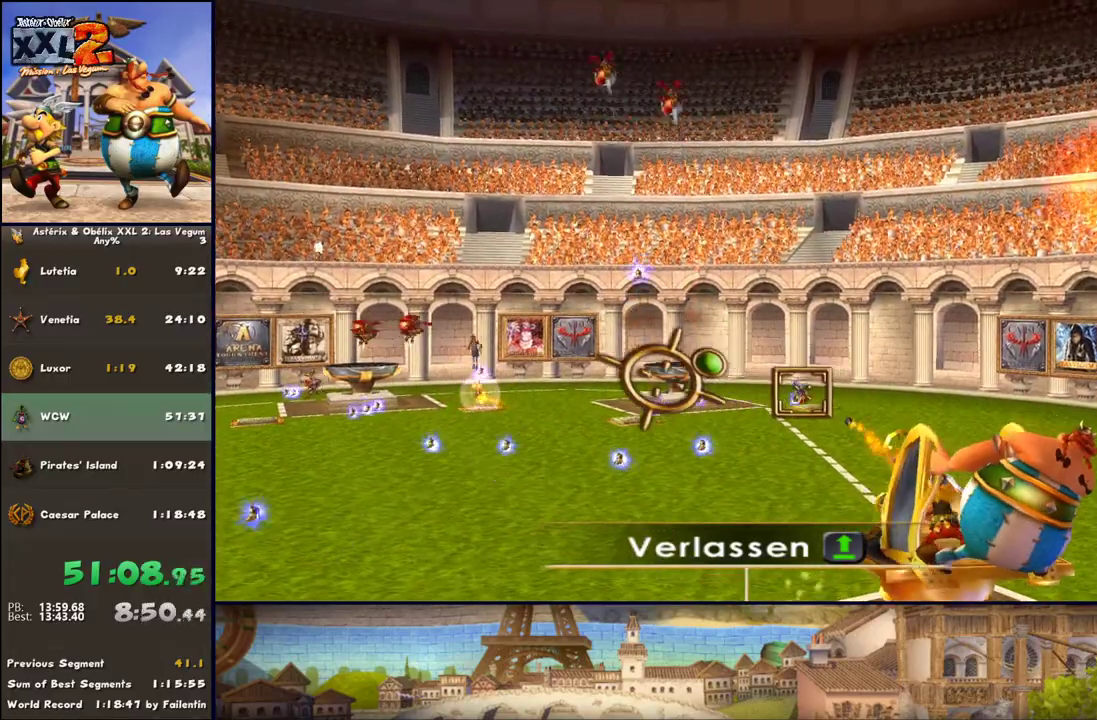
{"buttons": ["X"], "left_stick": "up-right", "right_stick": "center", "events": [[100, "X", "down"], [217, "X", "up"], [350, "X", "down"], [350, "left_stick", "up-left"], [400, "X", "up"], [467, "X", "down"], [467, "left_stick", "up-right"]]}
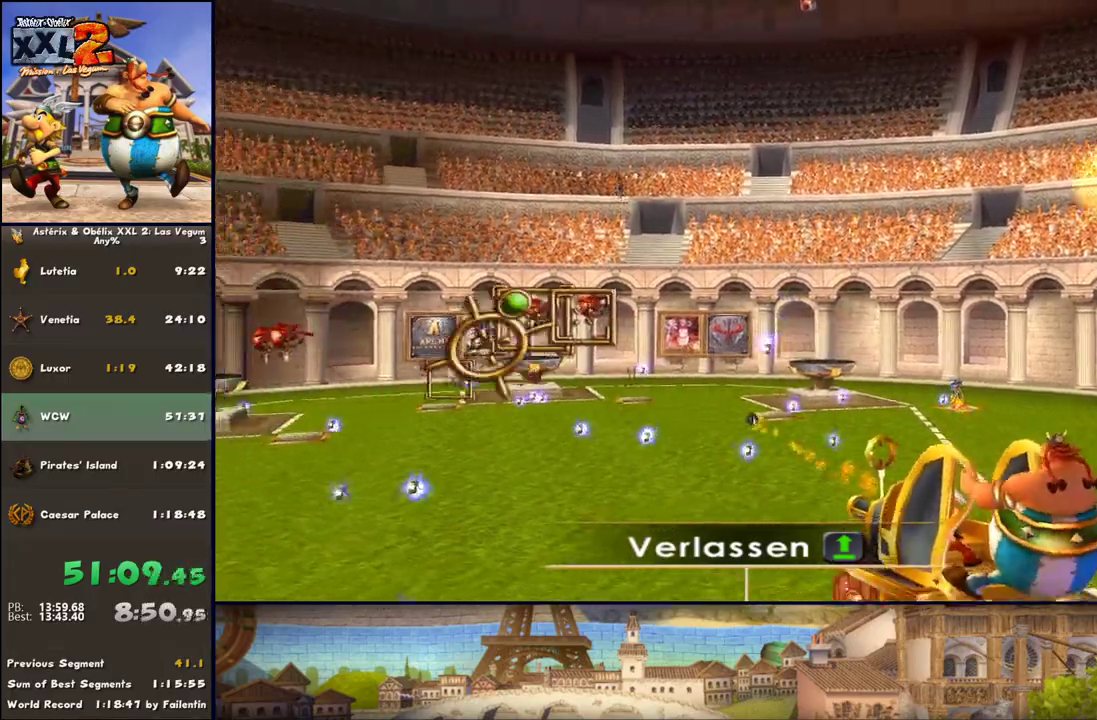
{"buttons": [], "left_stick": "up-left", "right_stick": "center", "events": [[33, "X", "up"], [33, "left_stick", "right"], [150, "X", "down"], [217, "X", "up"], [267, "left_stick", "up-left"], [333, "X", "down"], [400, "X", "up"]]}
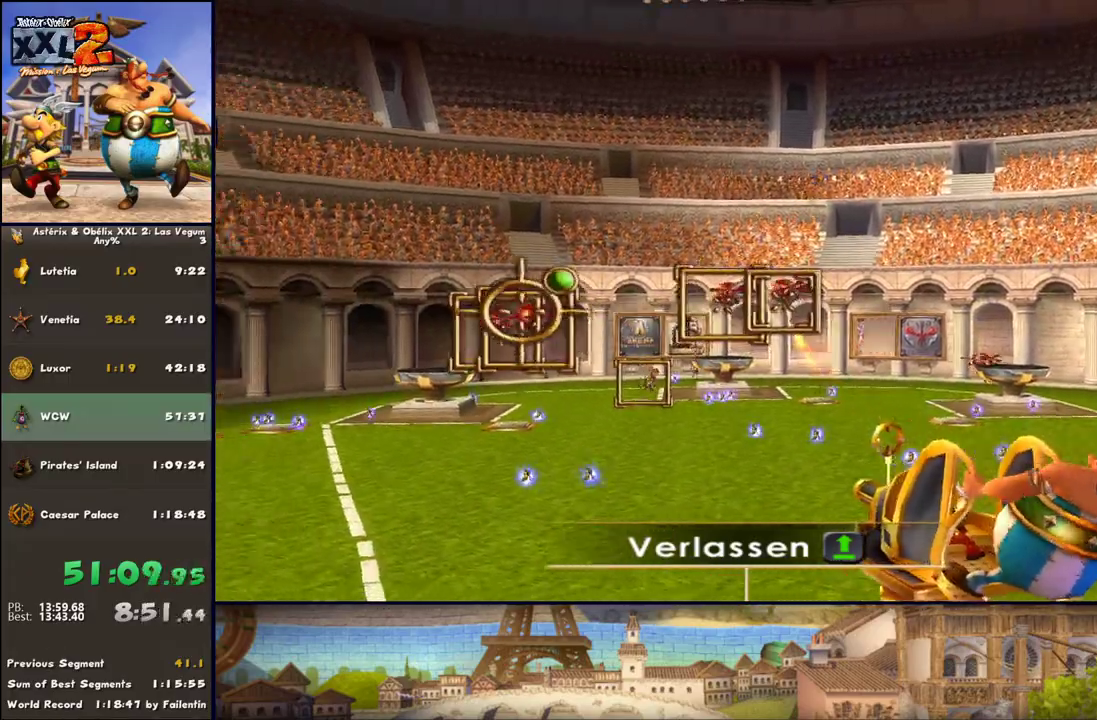
{"buttons": [], "left_stick": "down-right", "right_stick": "center", "events": [[17, "X", "down"], [17, "left_stick", "center"], [83, "X", "up"], [83, "left_stick", "right"], [217, "X", "down"], [217, "left_stick", "down-left"], [267, "X", "up"], [400, "X", "down"], [400, "left_stick", "center"], [450, "X", "up"], [450, "left_stick", "down-right"]]}
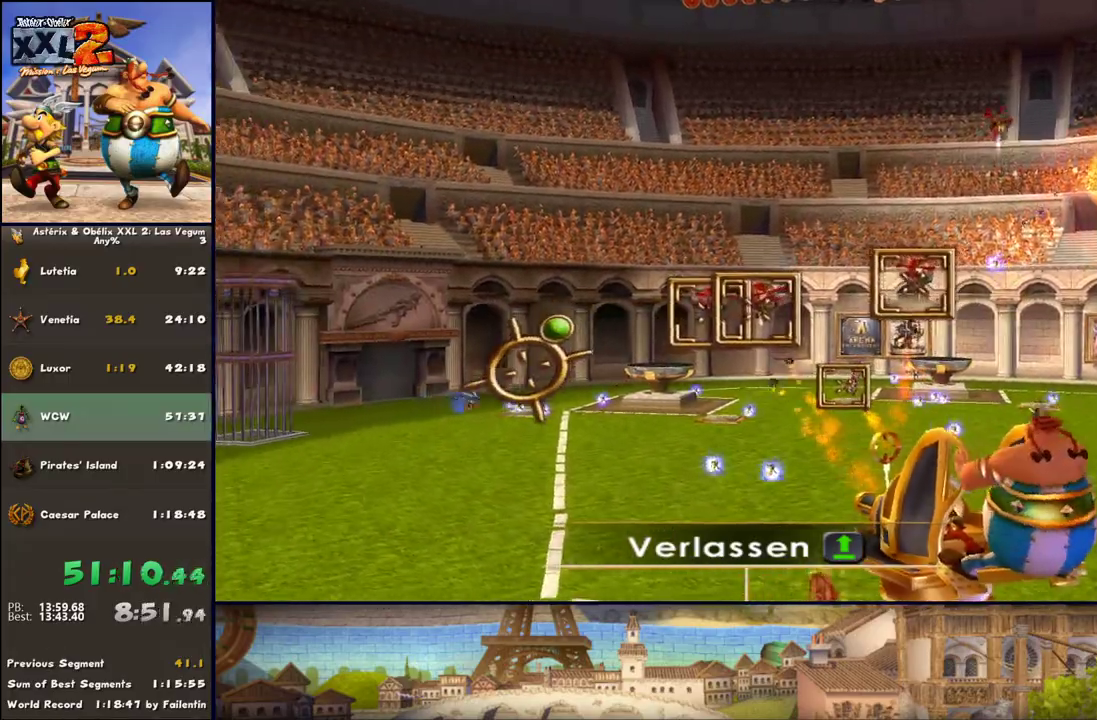
{"buttons": ["X"], "left_stick": "right", "right_stick": "center", "events": [[83, "X", "down"], [150, "X", "up"], [150, "left_stick", "right"], [267, "X", "down"], [333, "X", "up"], [450, "X", "down"]]}
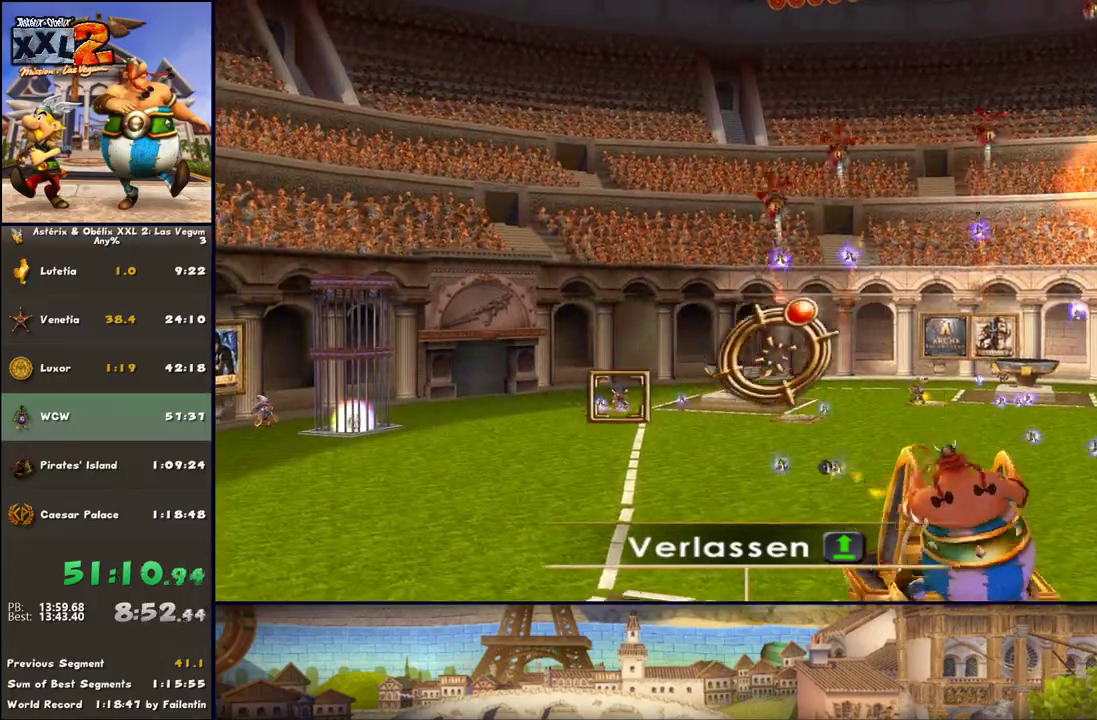
{"buttons": [], "left_stick": "right", "right_stick": "center", "events": [[17, "X", "up"], [133, "X", "down"], [200, "X", "up"], [317, "X", "down"], [383, "X", "up"]]}
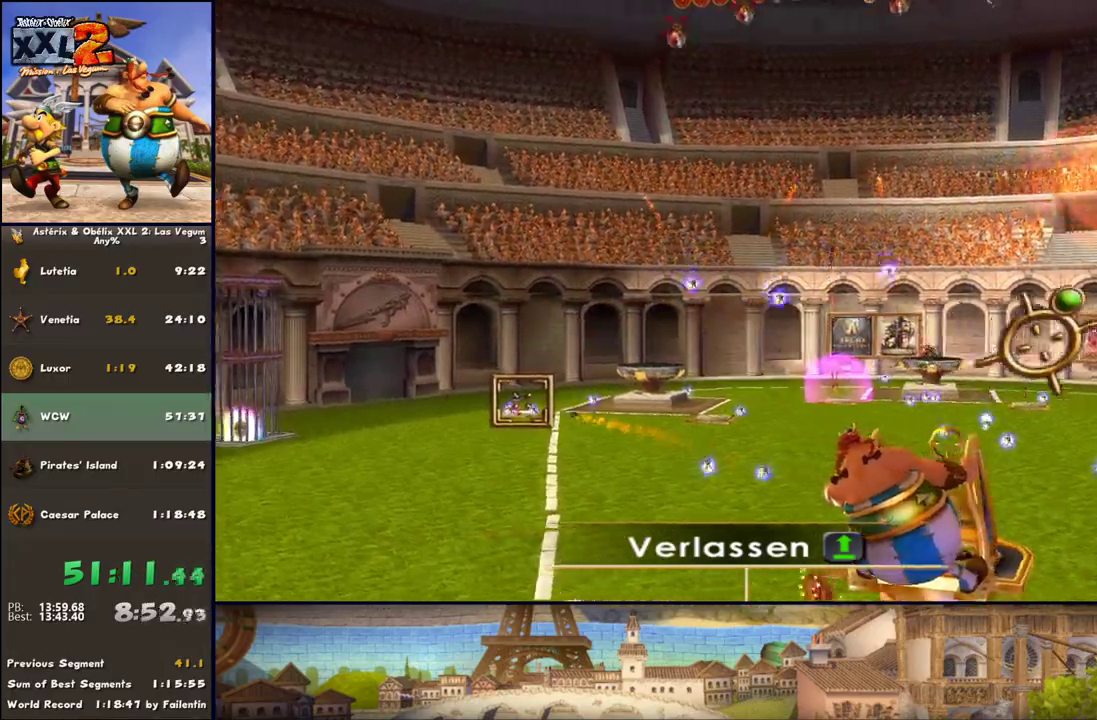
{"buttons": [], "left_stick": "left", "right_stick": "center", "events": [[17, "X", "down"], [67, "X", "up"], [200, "X", "down"], [267, "X", "up"], [317, "left_stick", "left"], [383, "X", "down"], [450, "X", "up"]]}
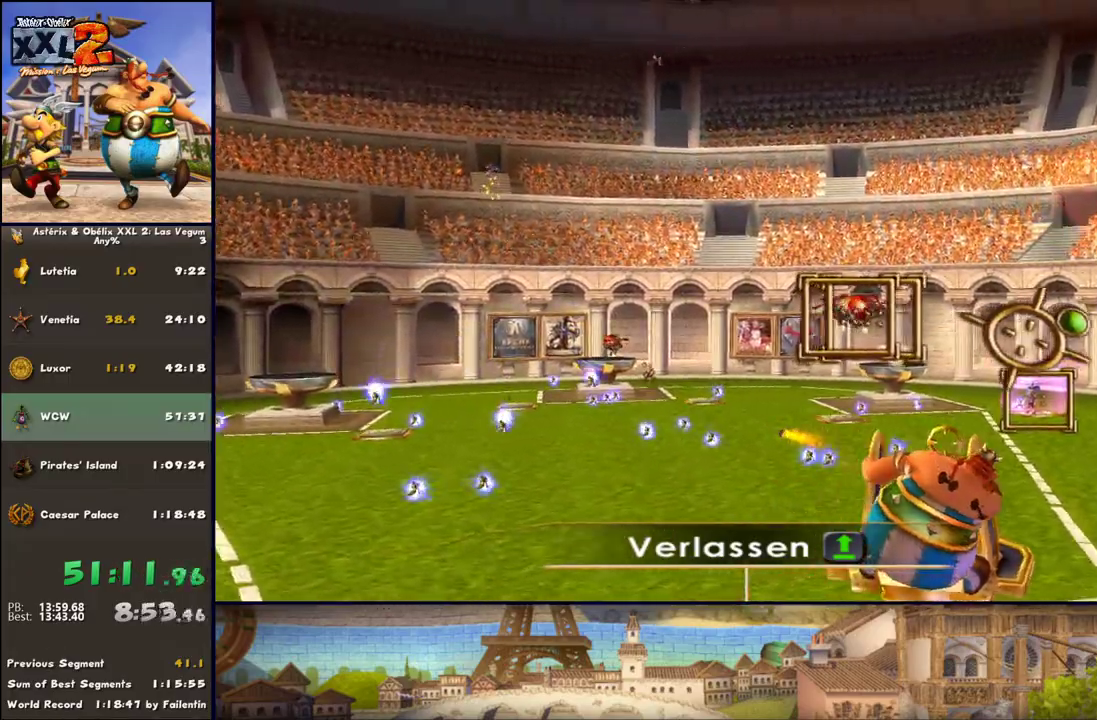
{"buttons": ["X"], "left_stick": "left", "right_stick": "center", "events": [[67, "X", "down"], [133, "X", "up"], [250, "X", "down"], [317, "X", "up"], [500, "X", "down"]]}
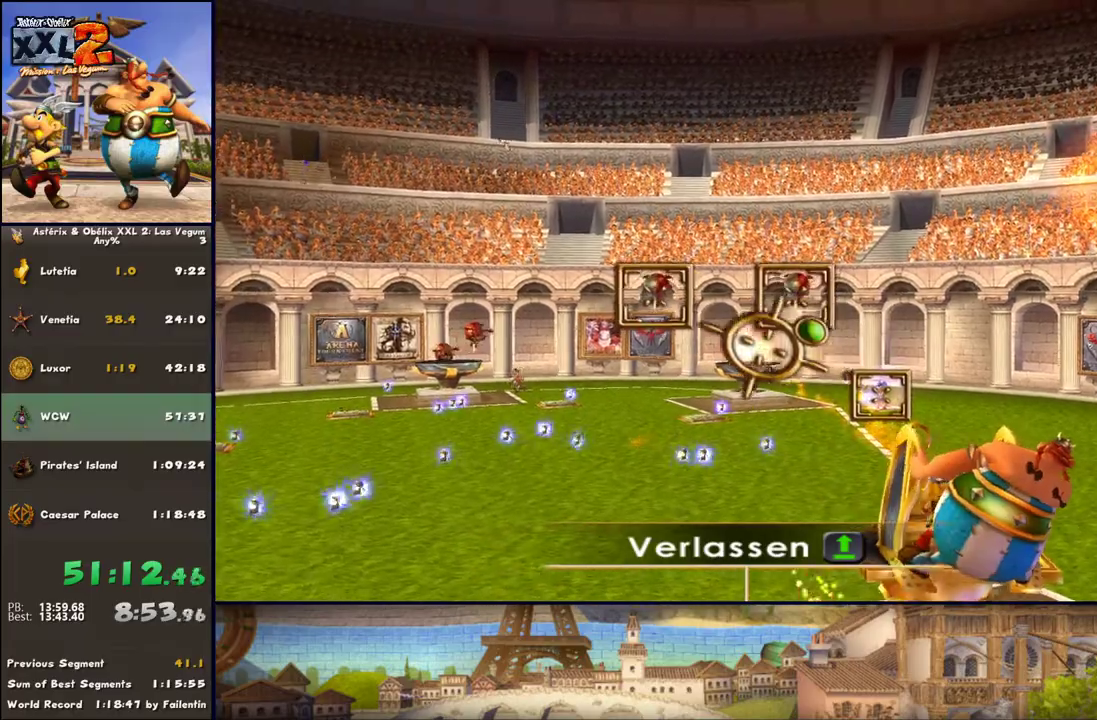
{"buttons": [], "left_stick": "left", "right_stick": "center", "events": [[67, "X", "up"], [183, "X", "down"], [250, "X", "up"], [383, "X", "down"], [433, "X", "up"]]}
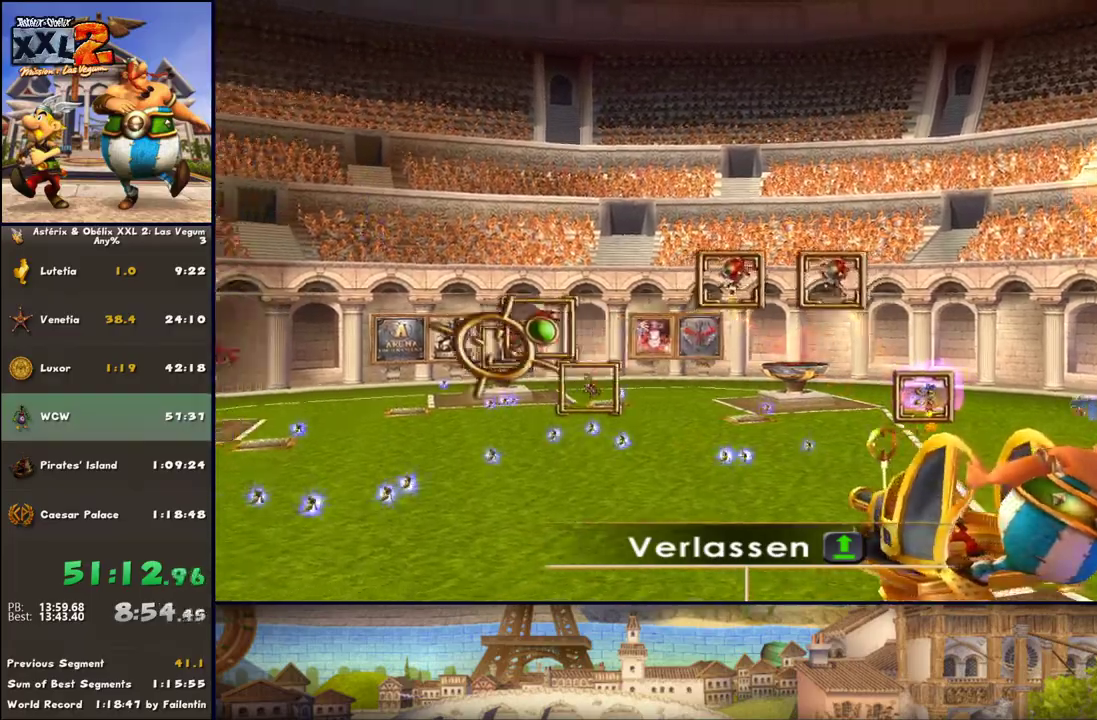
{"buttons": [], "left_stick": "center", "right_stick": "center", "events": [[117, "left_stick", "down"], [183, "X", "down"], [250, "X", "up"], [317, "left_stick", "left"], [367, "X", "down"], [433, "X", "up"], [500, "left_stick", "center"]]}
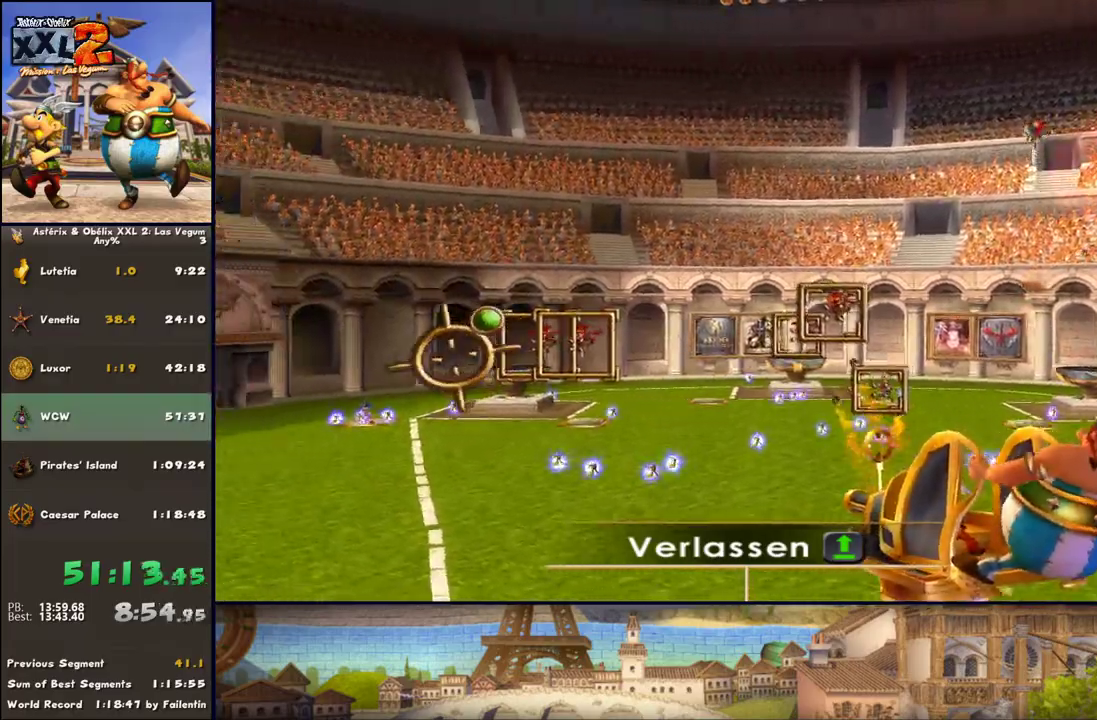
{"buttons": ["X"], "left_stick": "right", "right_stick": "center", "events": [[50, "X", "down"], [50, "left_stick", "right"], [117, "X", "up"], [250, "X", "down"], [300, "X", "up"], [433, "X", "down"]]}
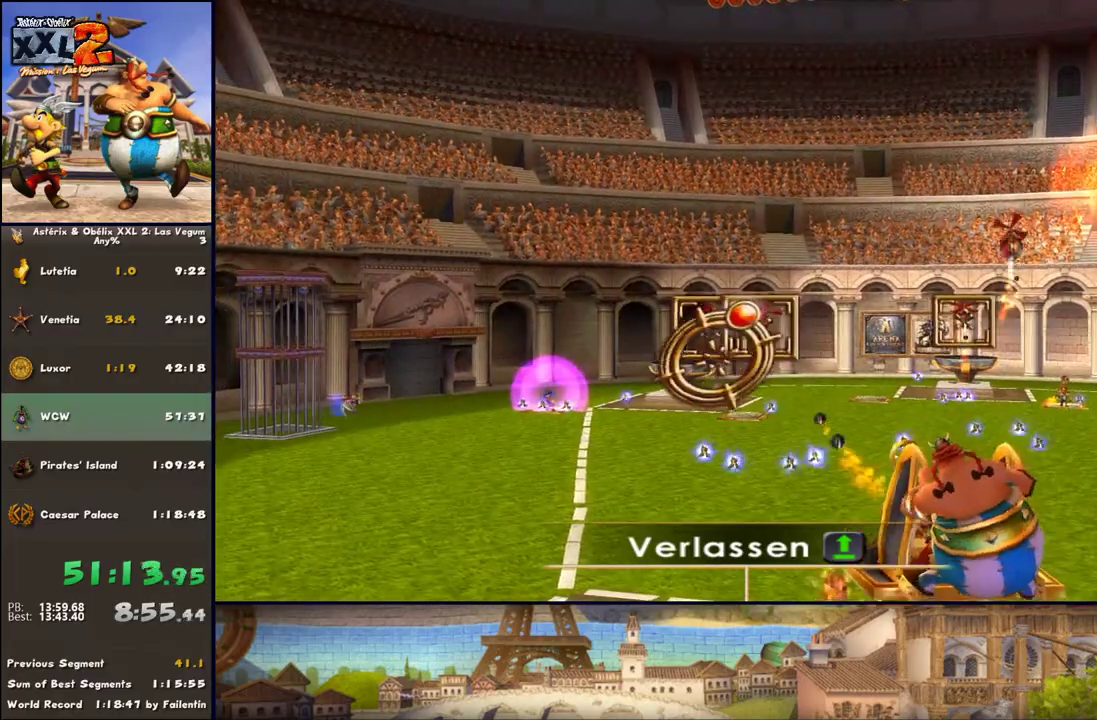
{"buttons": [], "left_stick": "right", "right_stick": "center", "events": [[50, "X", "up"], [183, "X", "down"], [233, "X", "up"], [367, "X", "down"], [417, "X", "up"]]}
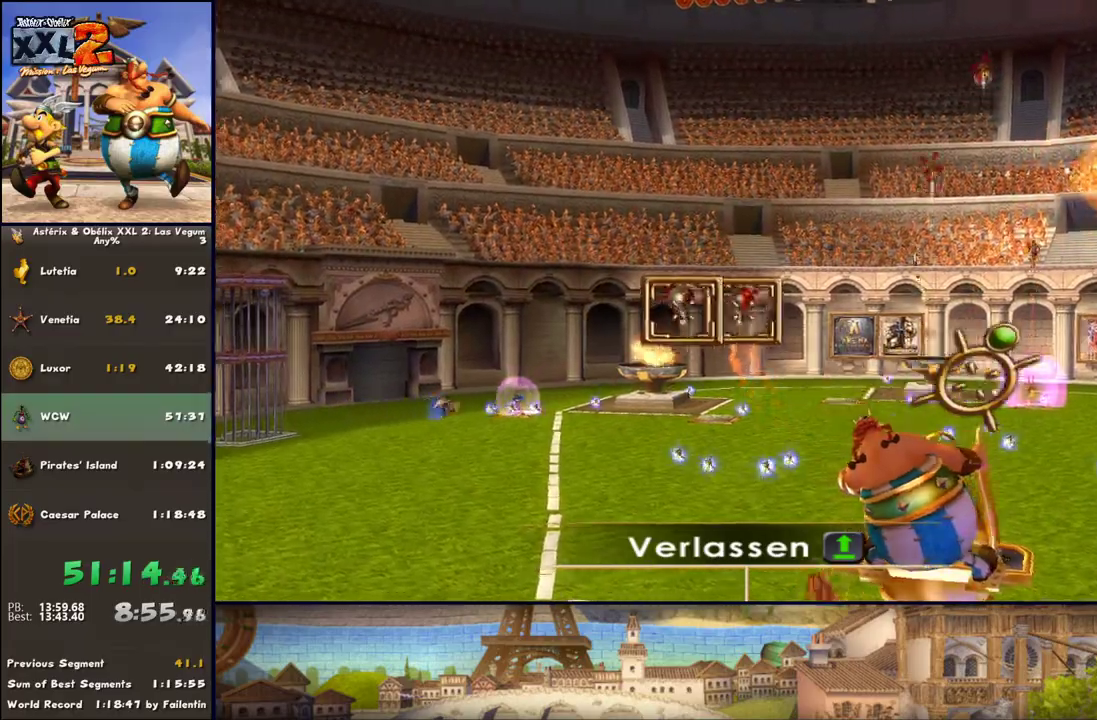
{"buttons": [], "left_stick": "left", "right_stick": "center", "events": [[50, "X", "down"], [117, "X", "up"], [233, "X", "down"], [300, "X", "up"], [417, "X", "down"], [417, "left_stick", "down"], [483, "X", "up"], [483, "left_stick", "left"]]}
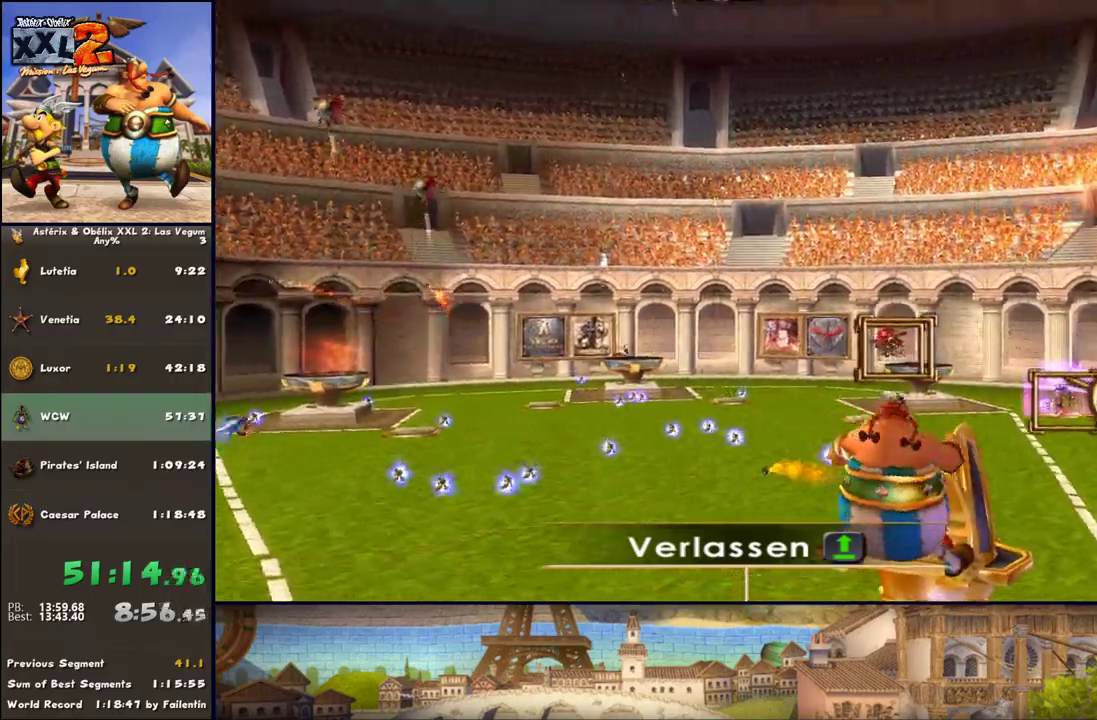
{"buttons": ["X"], "left_stick": "left", "right_stick": "center", "events": [[117, "X", "down"], [167, "X", "up"], [300, "X", "down"], [417, "X", "up"], [483, "X", "down"]]}
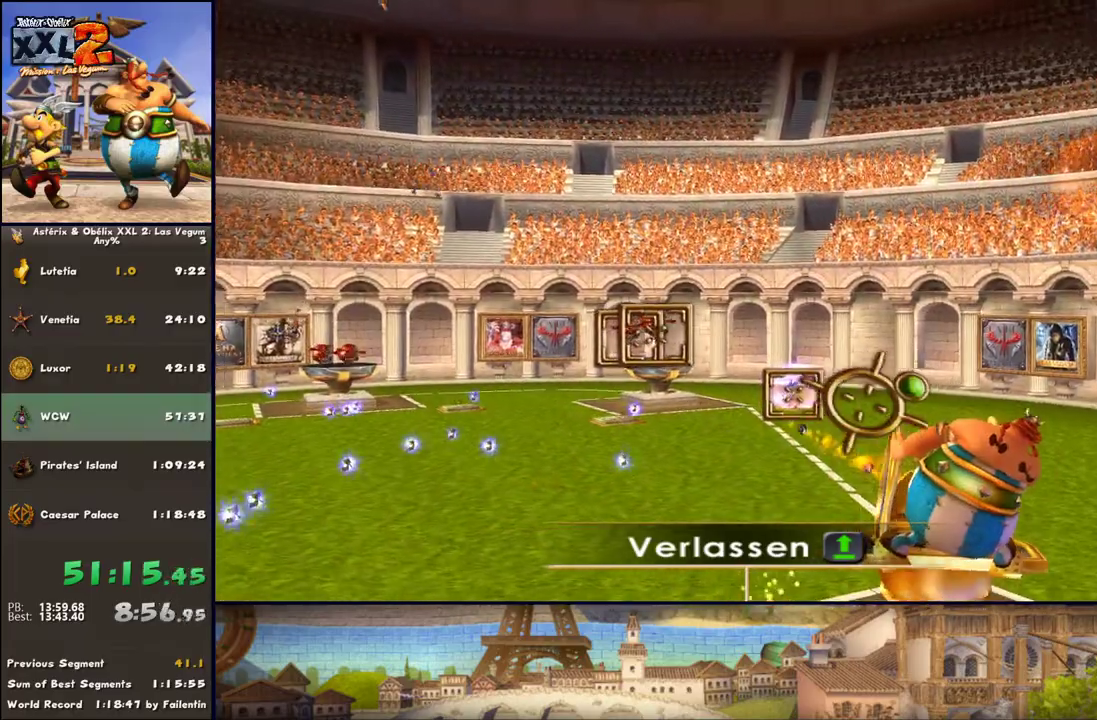
{"buttons": [], "left_stick": "left", "right_stick": "center", "events": [[50, "X", "up"], [167, "X", "down"], [283, "X", "up"], [350, "X", "down"], [483, "X", "up"]]}
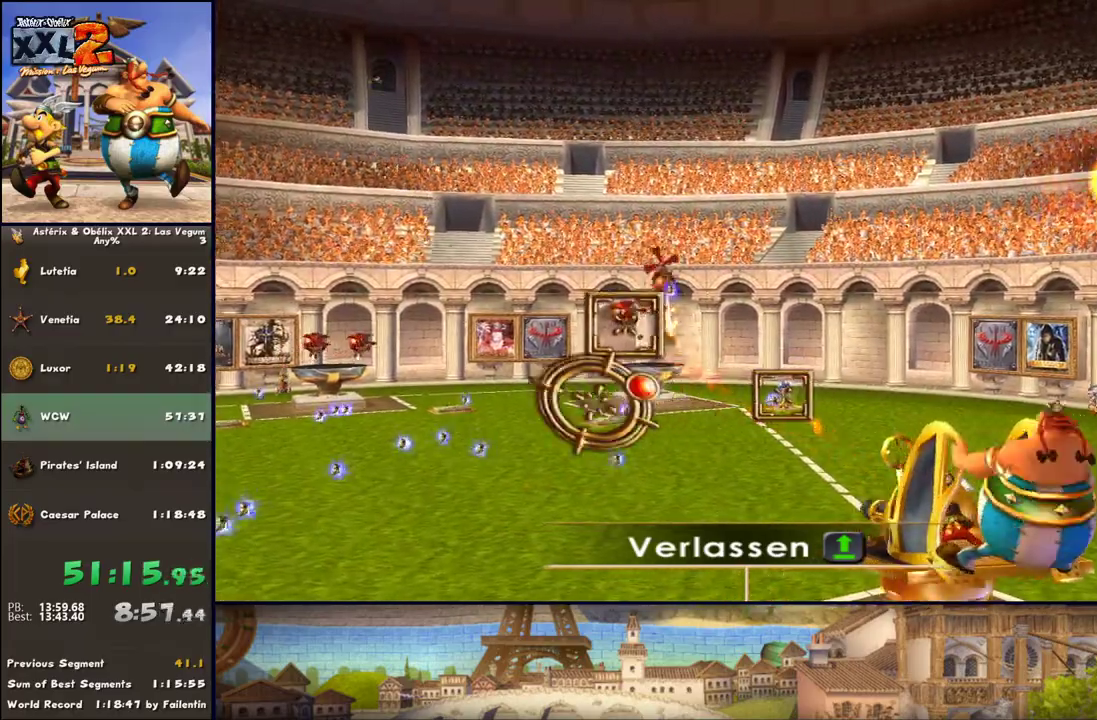
{"buttons": [], "left_stick": "right", "right_stick": "center", "events": [[33, "X", "down"], [100, "X", "up"], [217, "X", "down"], [283, "X", "up"], [417, "X", "down"], [417, "left_stick", "center"], [467, "X", "up"], [467, "left_stick", "right"]]}
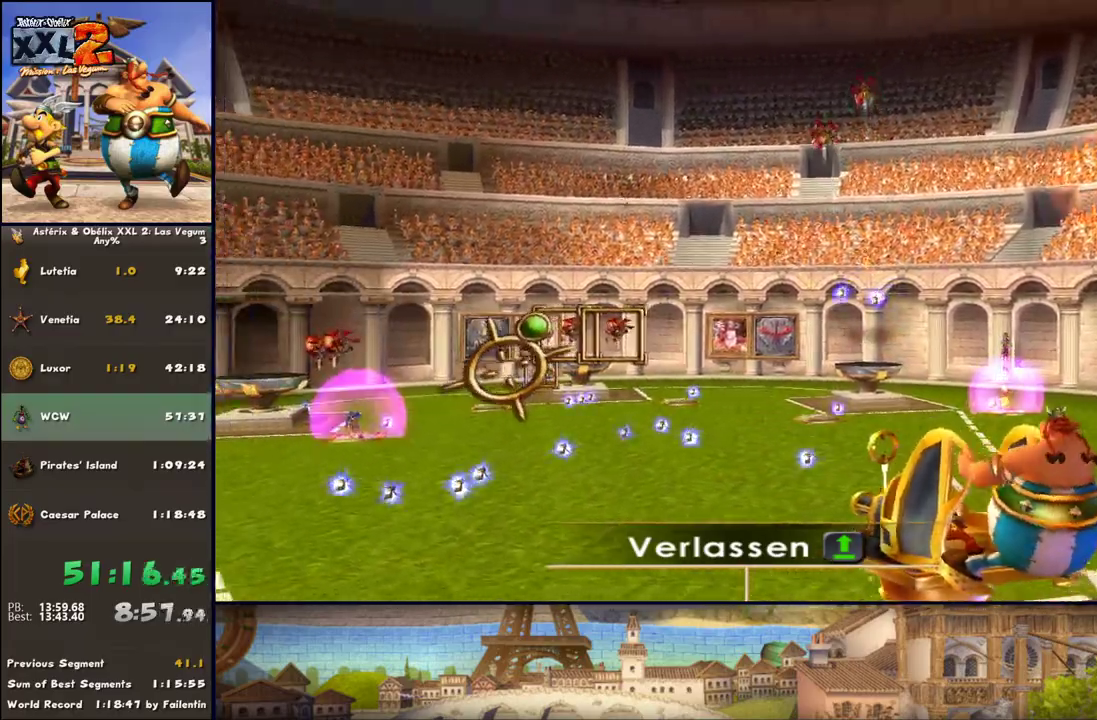
{"buttons": ["X"], "left_stick": "right", "right_stick": "center", "events": [[33, "left_stick", "down-right"], [100, "X", "down"], [167, "X", "up"], [167, "left_stick", "left"], [283, "X", "down"], [283, "left_stick", "up-left"], [350, "X", "up"], [467, "X", "down"], [467, "left_stick", "right"]]}
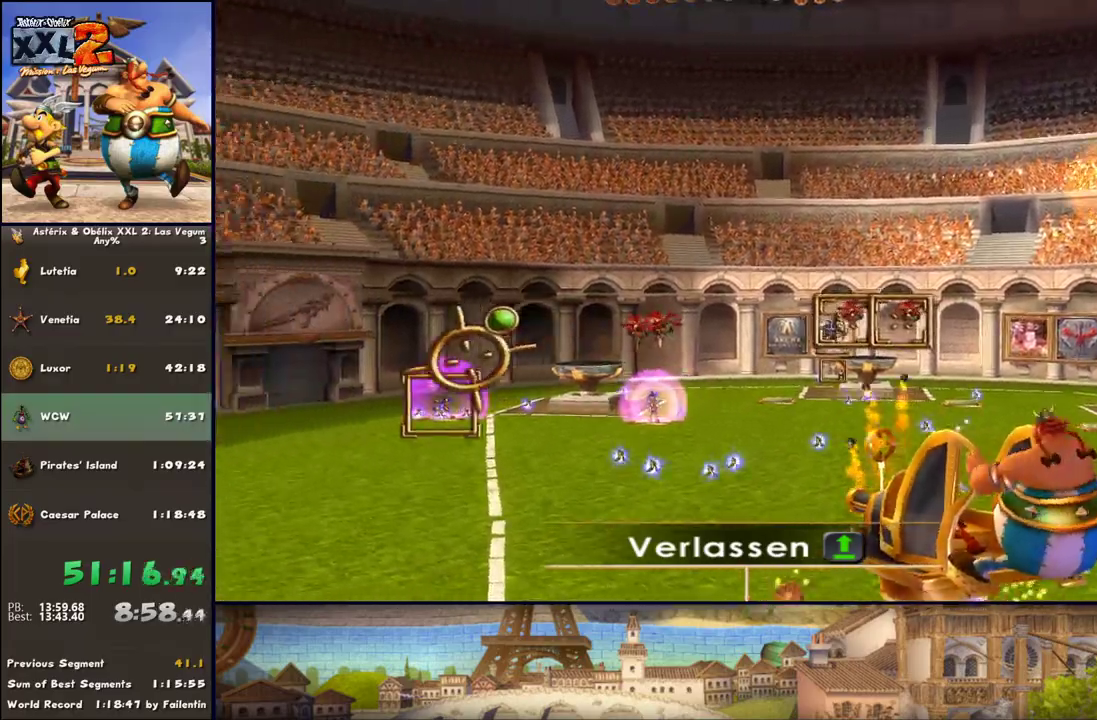
{"buttons": [], "left_stick": "right", "right_stick": "center", "events": [[33, "X", "up"], [33, "left_stick", "down-right"], [150, "X", "down"], [217, "X", "up"], [217, "left_stick", "right"], [333, "X", "down"], [400, "X", "up"]]}
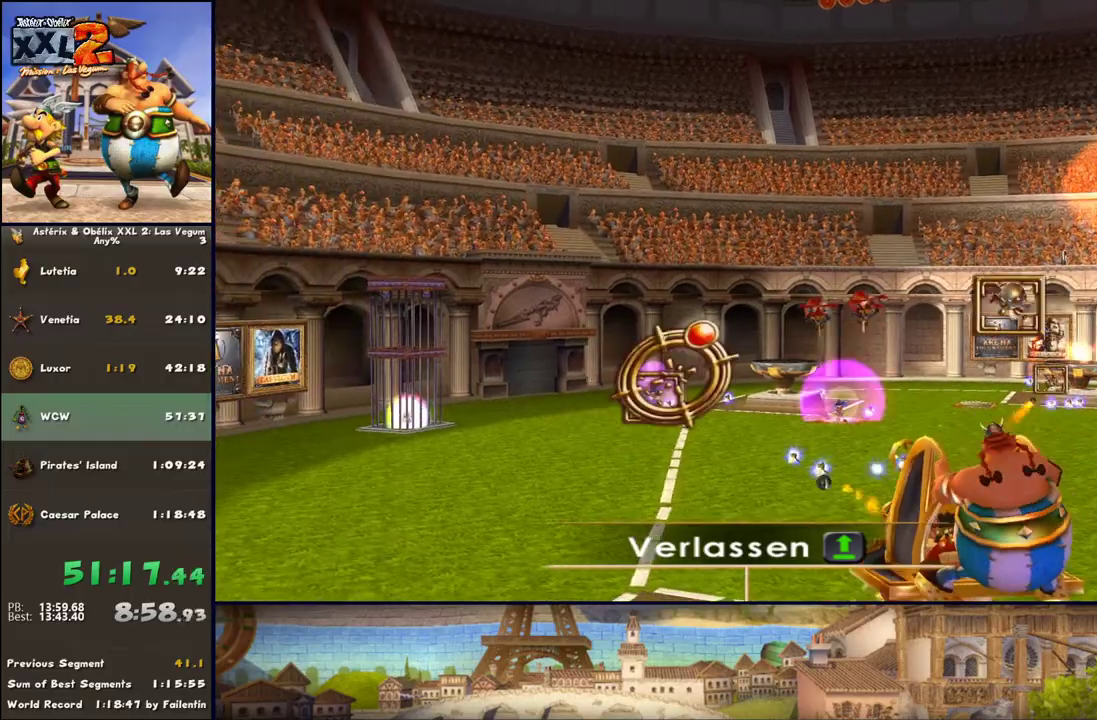
{"buttons": [], "left_stick": "right", "right_stick": "center", "events": [[33, "X", "down"], [83, "X", "up"], [217, "X", "down"], [267, "X", "up"], [400, "X", "down"], [467, "X", "up"]]}
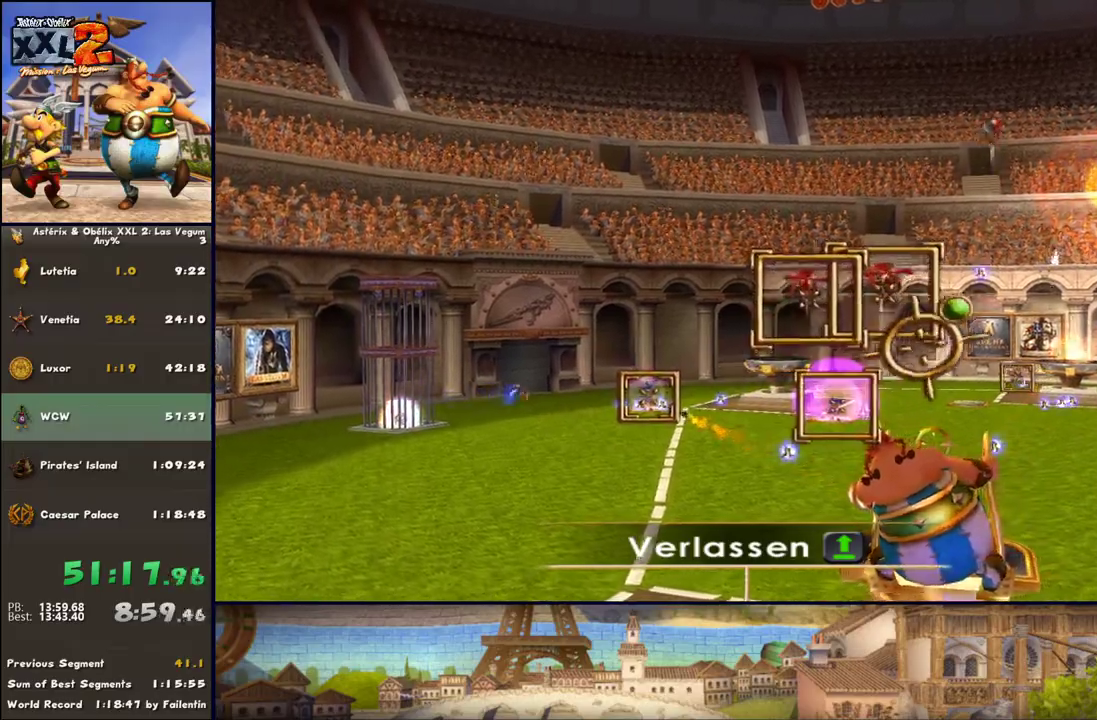
{"buttons": [], "left_stick": "right", "right_stick": "center", "events": [[83, "X", "down"], [83, "left_stick", "up"], [150, "X", "up"], [150, "left_stick", "center"], [267, "X", "down"], [267, "left_stick", "down-right"], [333, "X", "up"], [400, "left_stick", "right"]]}
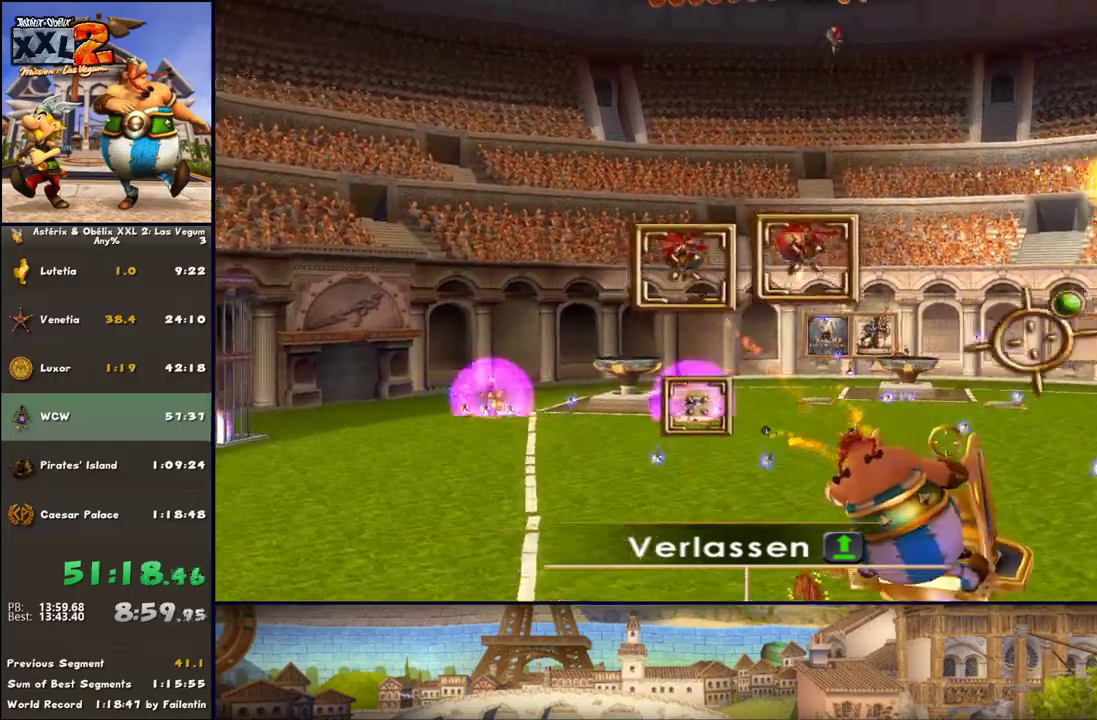
{"buttons": [], "left_stick": "left", "right_stick": "center", "events": [[83, "left_stick", "up"], [150, "X", "down"], [200, "X", "up"], [200, "left_stick", "right"], [267, "left_stick", "down-right"], [333, "X", "down"], [383, "X", "up"], [450, "left_stick", "left"]]}
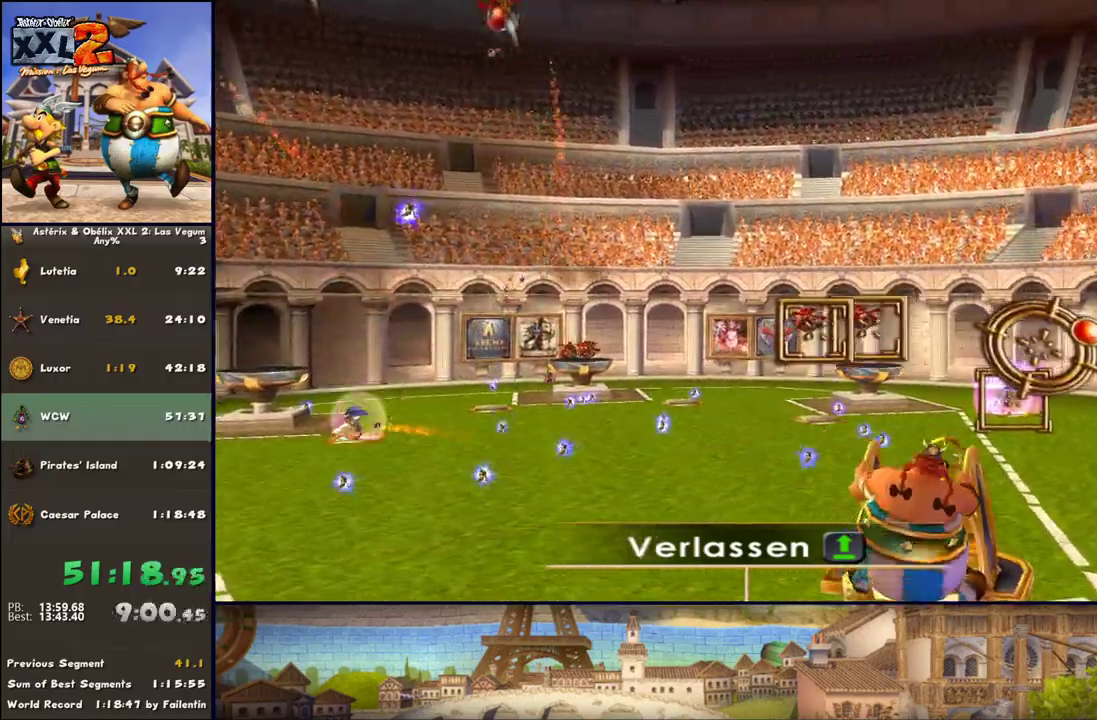
{"buttons": ["X"], "left_stick": "down-left", "right_stick": "center", "events": [[200, "X", "down"], [317, "X", "up"], [383, "left_stick", "down-left"], [450, "X", "down"]]}
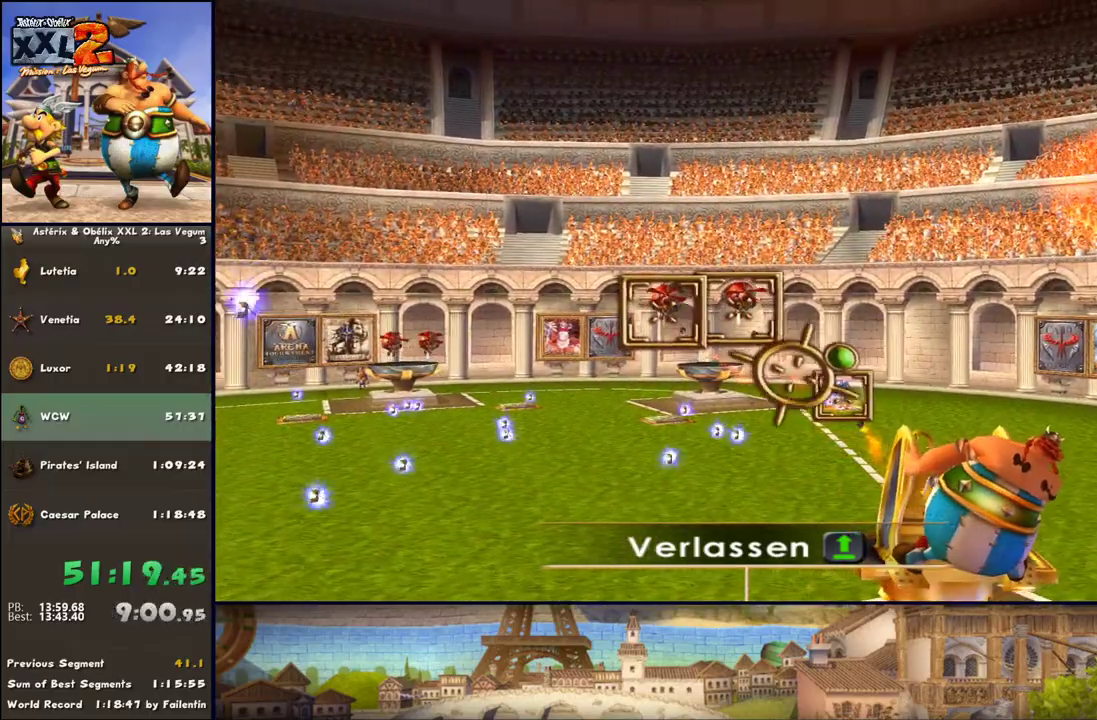
{"buttons": ["X"], "left_stick": "left", "right_stick": "center", "events": [[17, "X", "up"], [67, "left_stick", "left"], [133, "X", "down"], [200, "X", "up"], [317, "X", "down"], [450, "X", "up"], [500, "X", "down"]]}
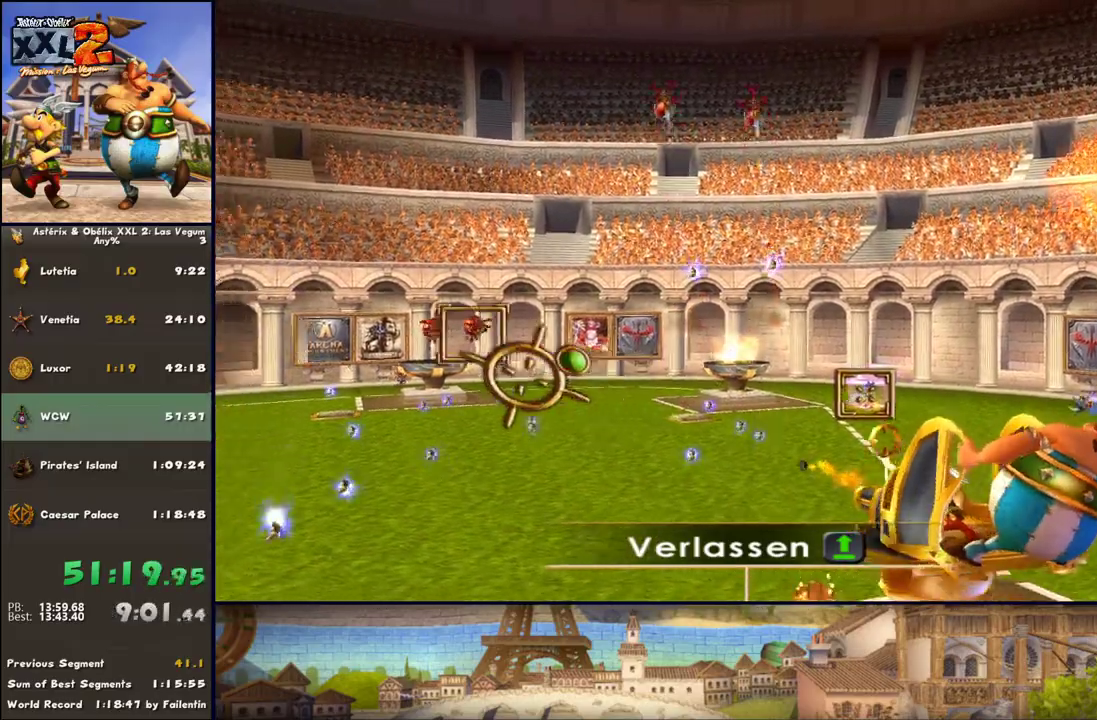
{"buttons": [], "left_stick": "left", "right_stick": "center", "events": [[67, "X", "up"], [133, "left_stick", "center"], [183, "X", "down"], [250, "X", "up"], [317, "left_stick", "right"], [433, "left_stick", "left"]]}
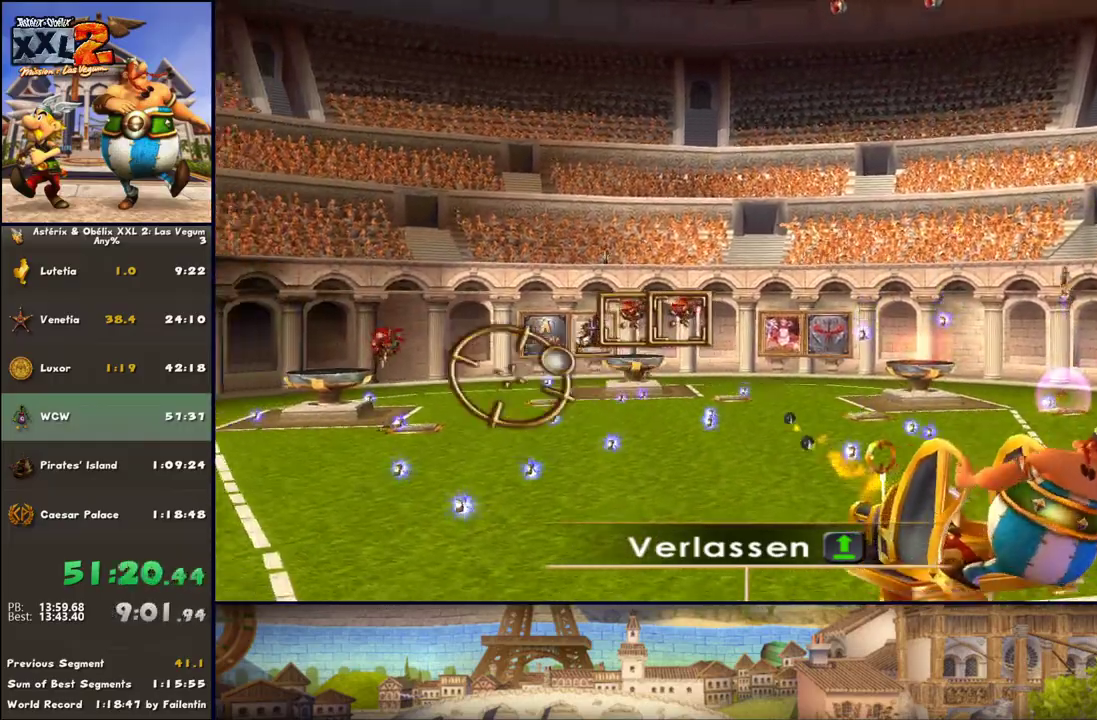
{"buttons": ["X"], "left_stick": "down-left", "right_stick": "center", "events": [[67, "X", "down"], [117, "X", "up"], [250, "X", "down"], [317, "X", "up"], [317, "left_stick", "center"], [433, "X", "down"], [500, "left_stick", "down-left"]]}
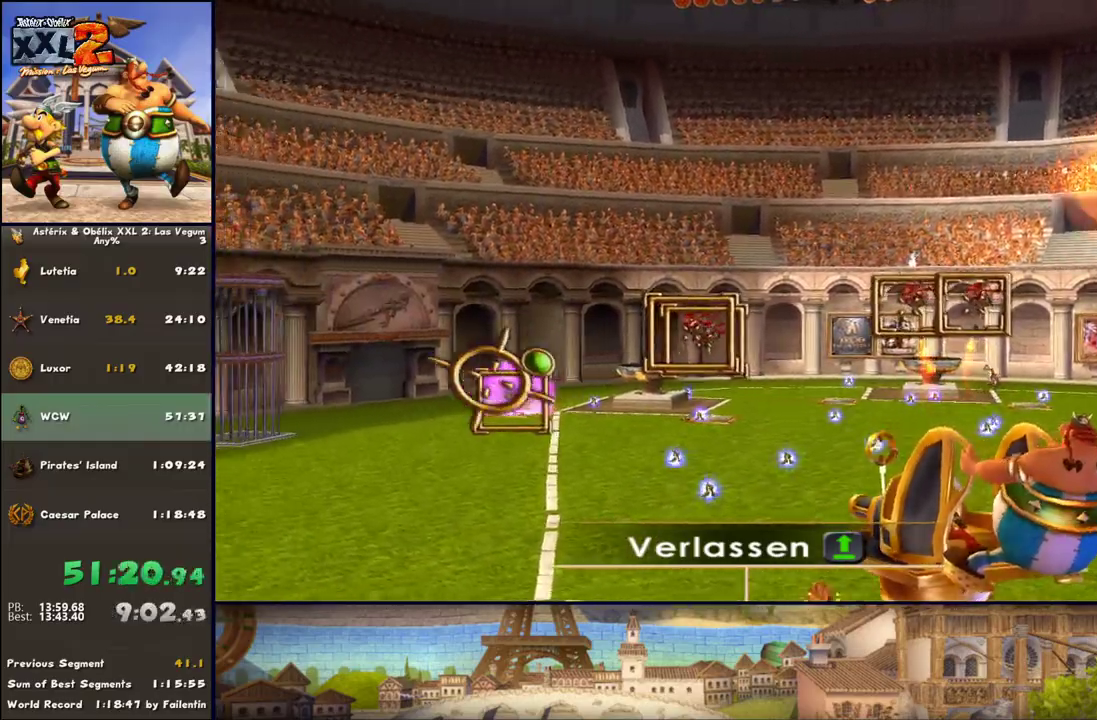
{"buttons": [], "left_stick": "right", "right_stick": "center", "events": [[50, "X", "up"], [117, "X", "down"], [183, "X", "up"], [183, "left_stick", "right"]]}
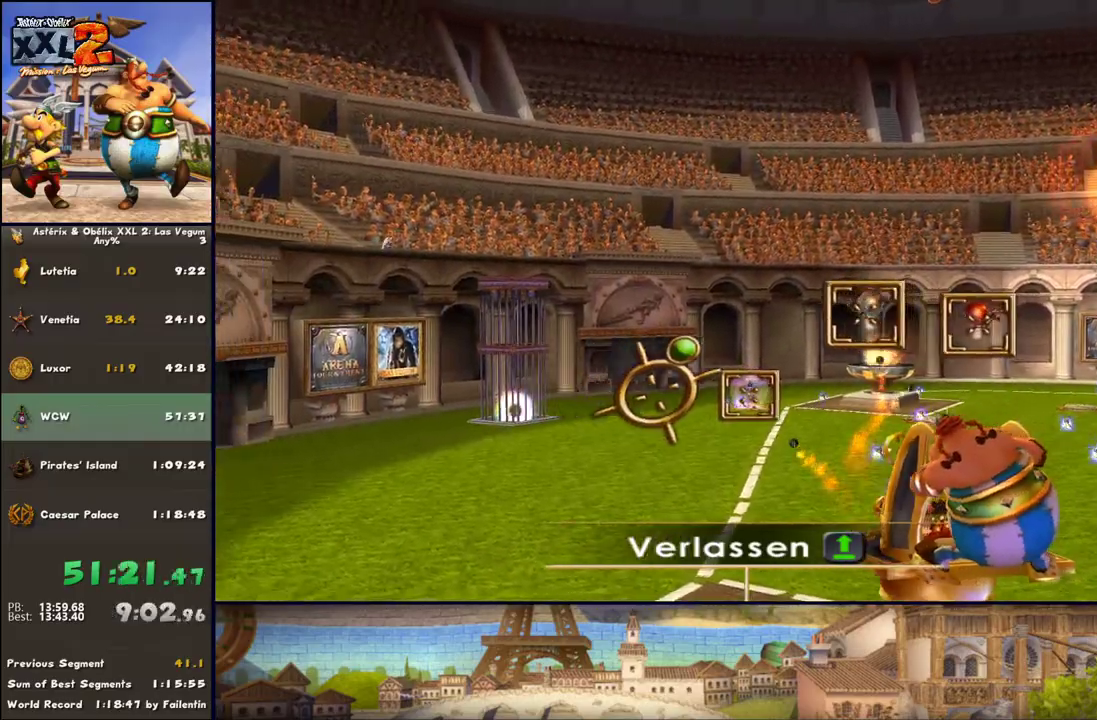
{"buttons": ["X"], "left_stick": "right", "right_stick": "center", "events": [[50, "X", "down"], [117, "X", "up"], [233, "X", "down"], [367, "X", "up"], [417, "X", "down"]]}
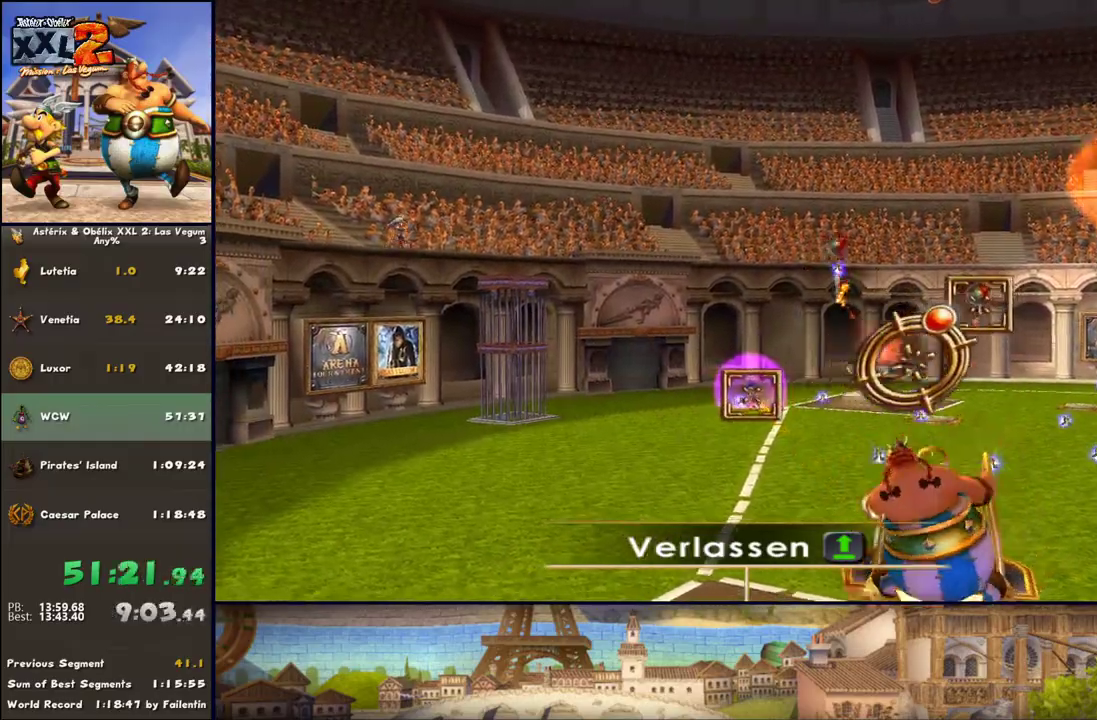
{"buttons": ["X"], "left_stick": "up", "right_stick": "center", "events": [[50, "X", "up"], [167, "X", "down"], [233, "X", "up"], [417, "left_stick", "up"], [483, "X", "down"]]}
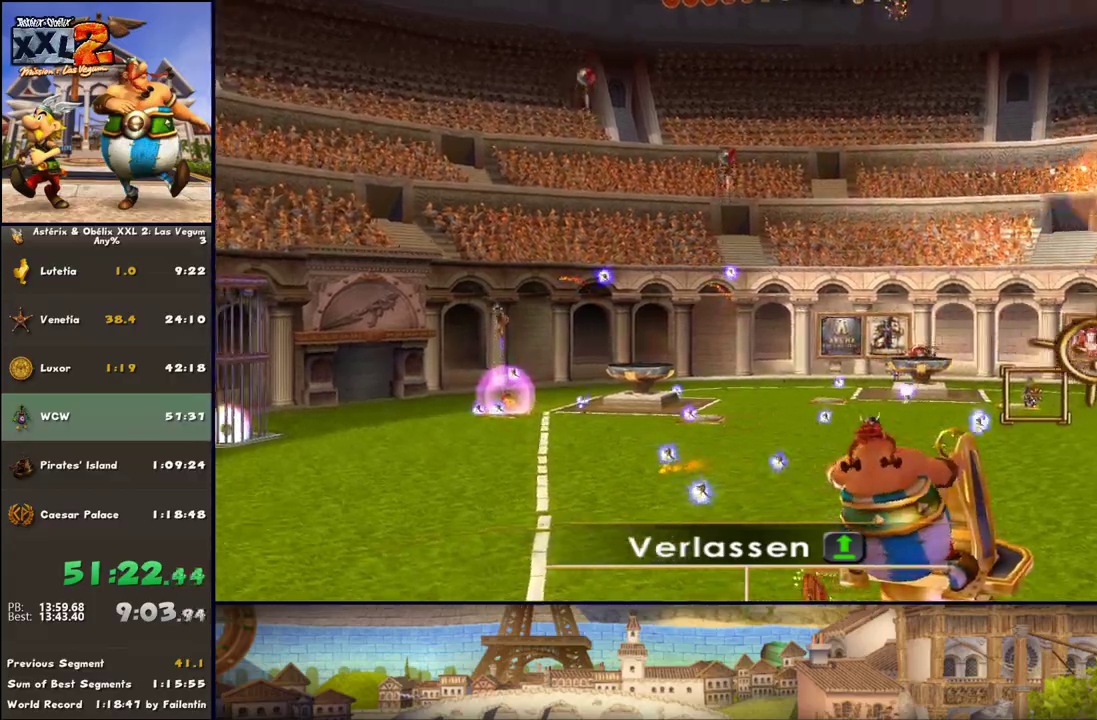
{"buttons": [], "left_stick": "down", "right_stick": "center", "events": [[50, "left_stick", "left"], [100, "X", "up"], [100, "left_stick", "down-left"], [233, "X", "down"], [233, "left_stick", "center"], [300, "X", "up"], [300, "left_stick", "right"], [350, "X", "down"], [417, "X", "up"], [483, "left_stick", "down"]]}